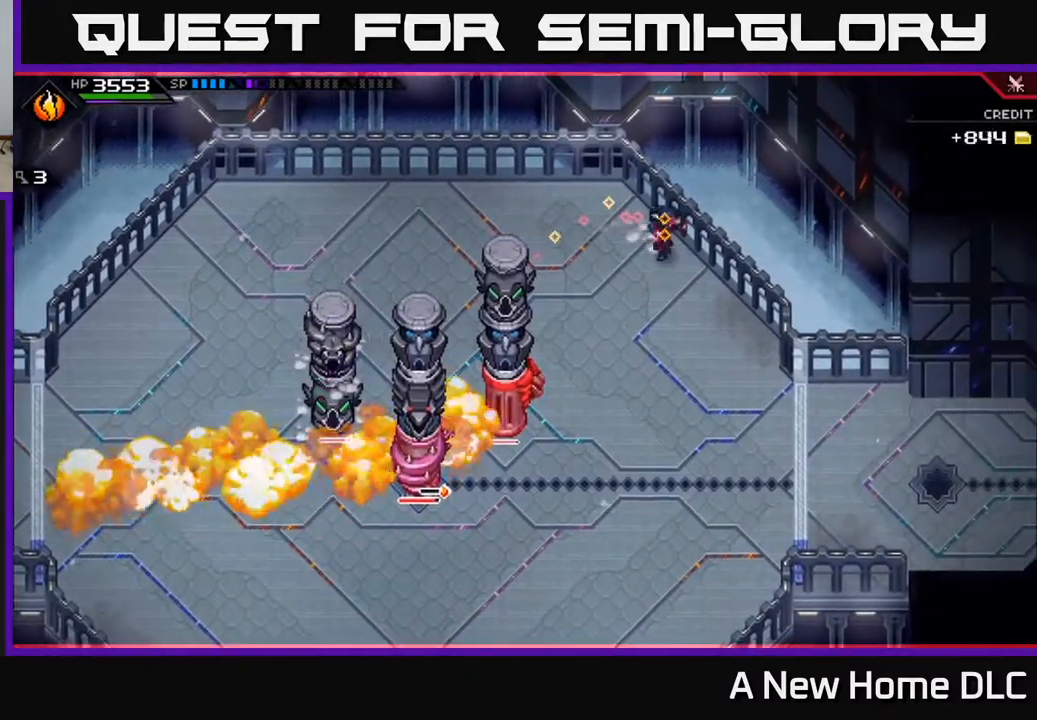
Gameplay with a controller (Xbox layout); each line is a JSON object with the inputs held at the frame after it. "events" lists button and stick changes between this image and that frame as [ms after this image, input, new state], when the widget could be followed in between.
{"buttons": [], "left_stick": "down", "right_stick": "center", "events": [[100, "left_stick", "down"]]}
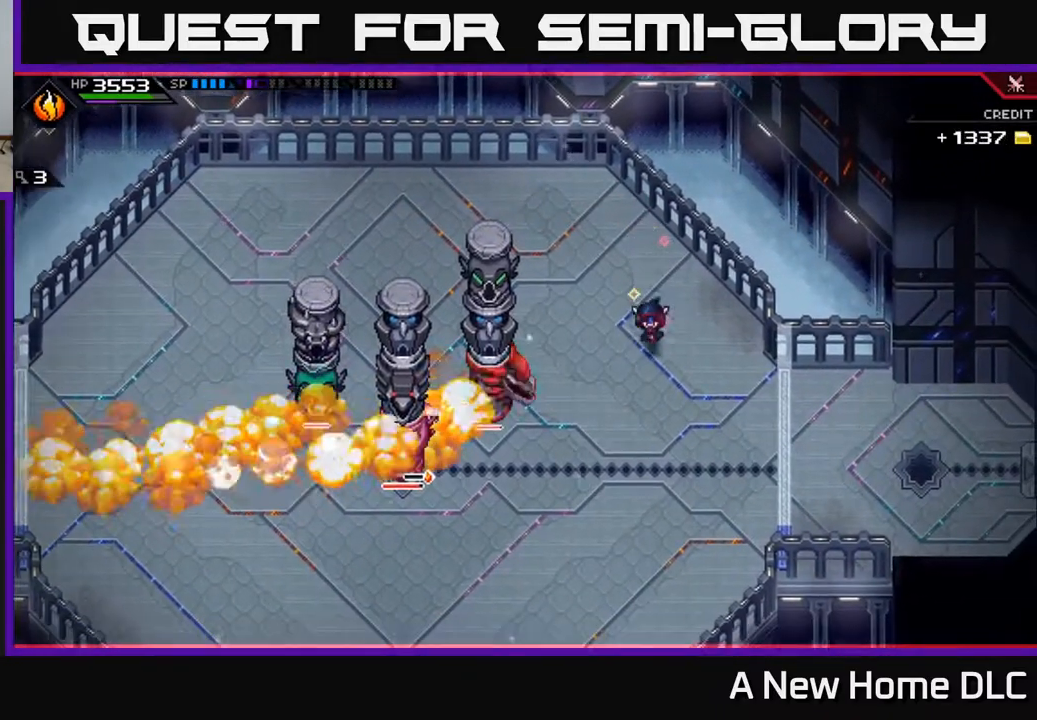
{"buttons": [], "left_stick": "down-left", "right_stick": "center", "events": [[267, "left_stick", "down-left"]]}
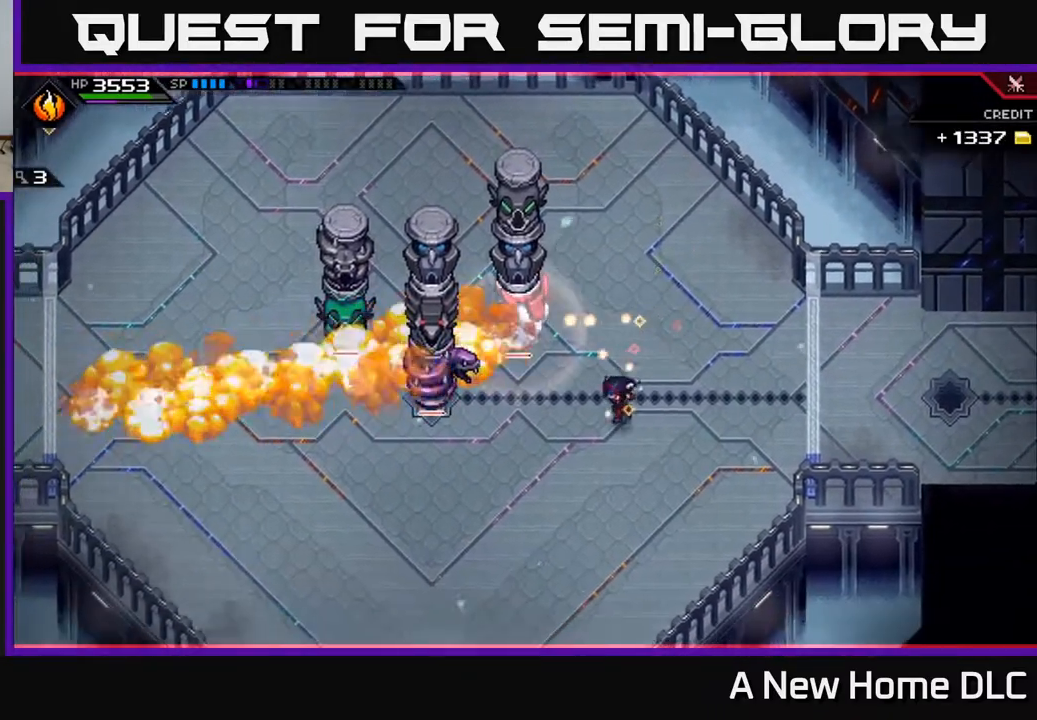
{"buttons": [], "left_stick": "down-left", "right_stick": "center", "events": []}
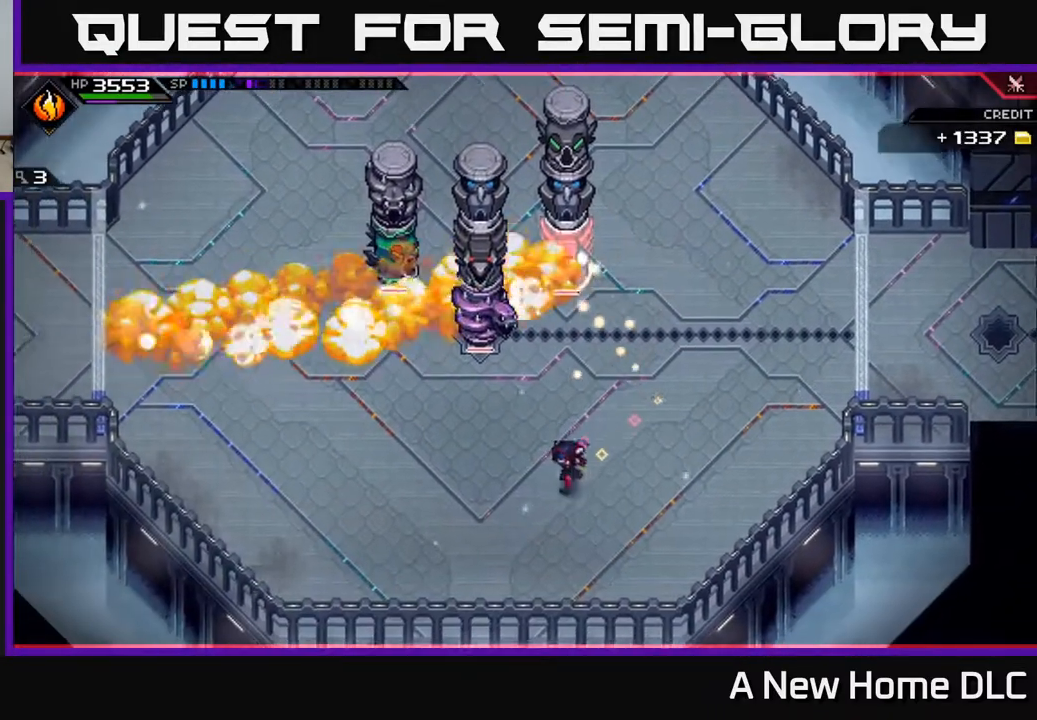
{"buttons": [], "left_stick": "left", "right_stick": "center", "events": [[117, "left_stick", "center"], [367, "left_stick", "left"]]}
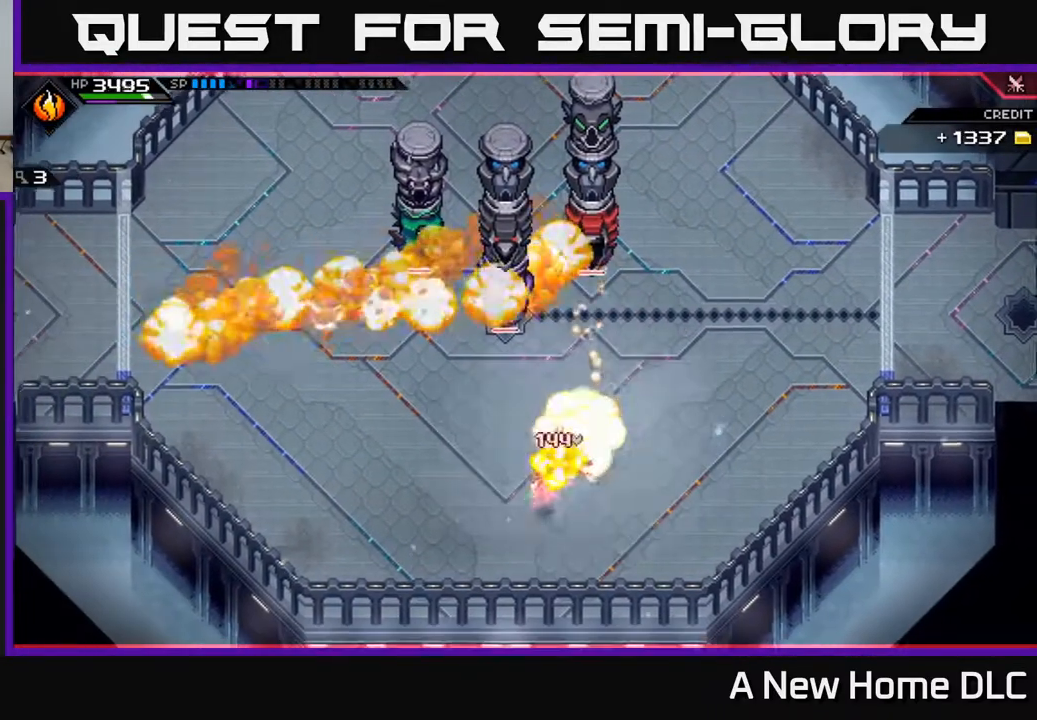
{"buttons": [], "left_stick": "up-left", "right_stick": "center", "events": [[467, "left_stick", "up-left"]]}
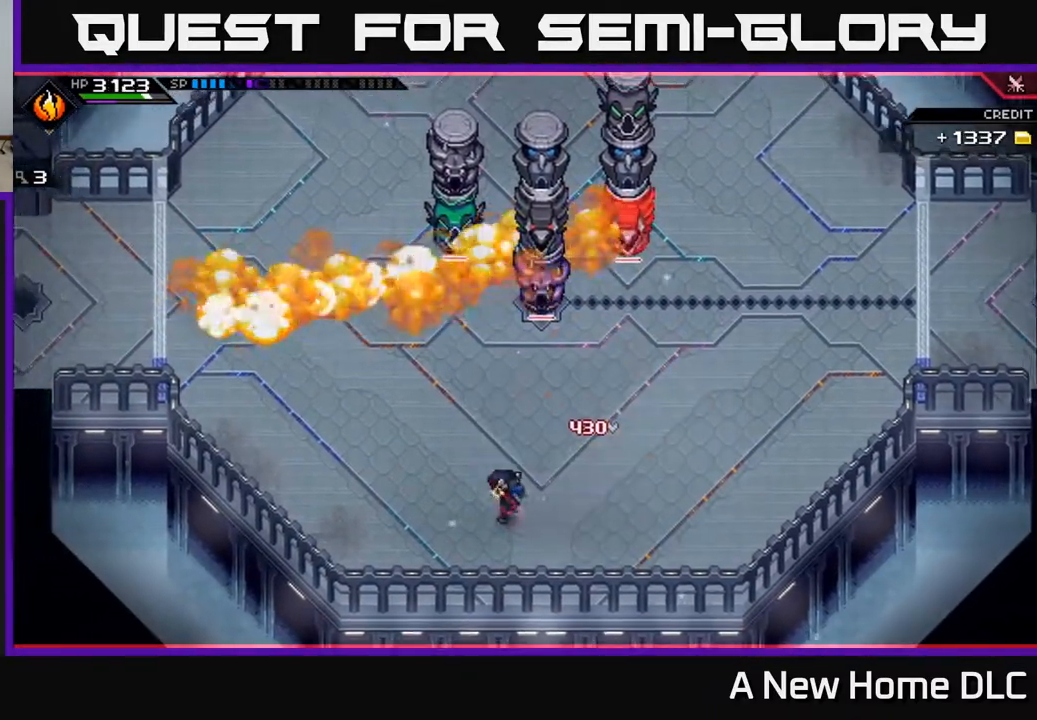
{"buttons": [], "left_stick": "down-right", "right_stick": "center", "events": [[100, "DPAD_DOWN", "down"], [233, "DPAD_DOWN", "up"], [350, "left_stick", "down-right"]]}
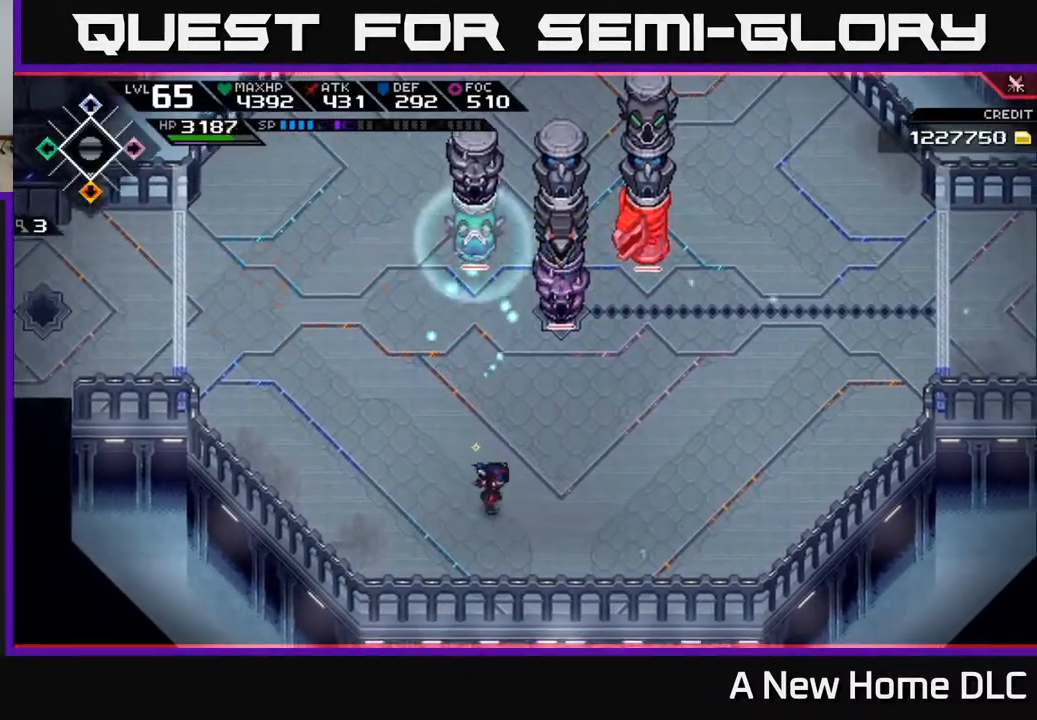
{"buttons": ["DPAD_RIGHT"], "left_stick": "right", "right_stick": "center", "events": [[83, "left_stick", "right"], [133, "L1", "down"], [283, "L1", "up"], [467, "DPAD_RIGHT", "down"]]}
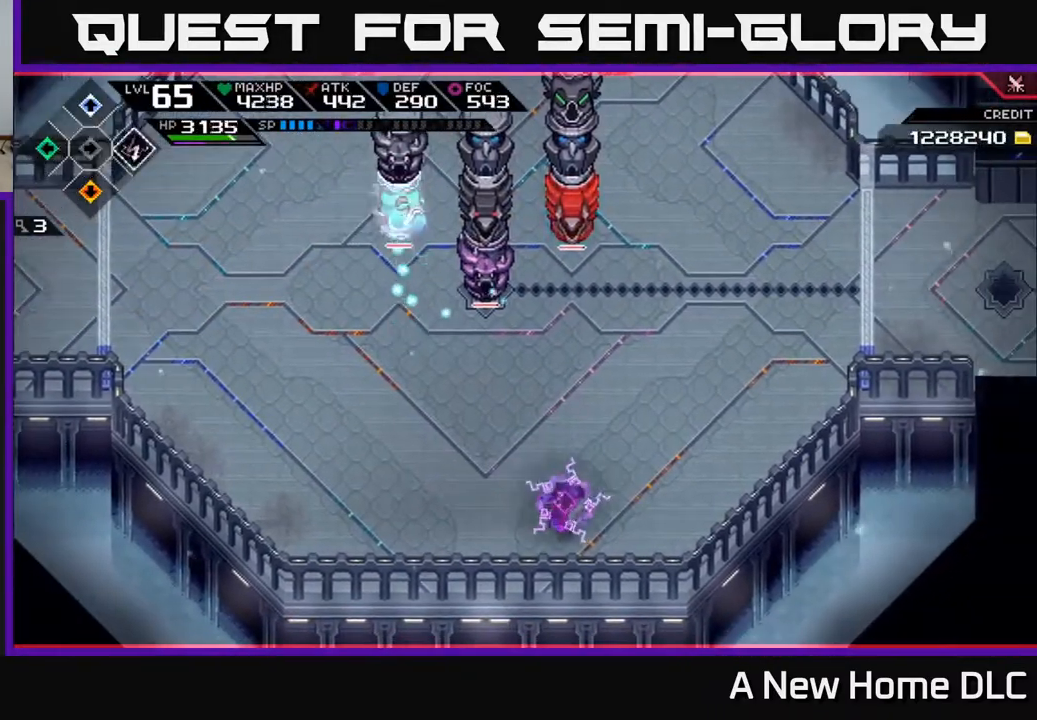
{"buttons": [], "left_stick": "up-right", "right_stick": "center", "events": [[100, "DPAD_RIGHT", "up"], [267, "left_stick", "up-right"], [317, "L1", "down"], [450, "L1", "up"]]}
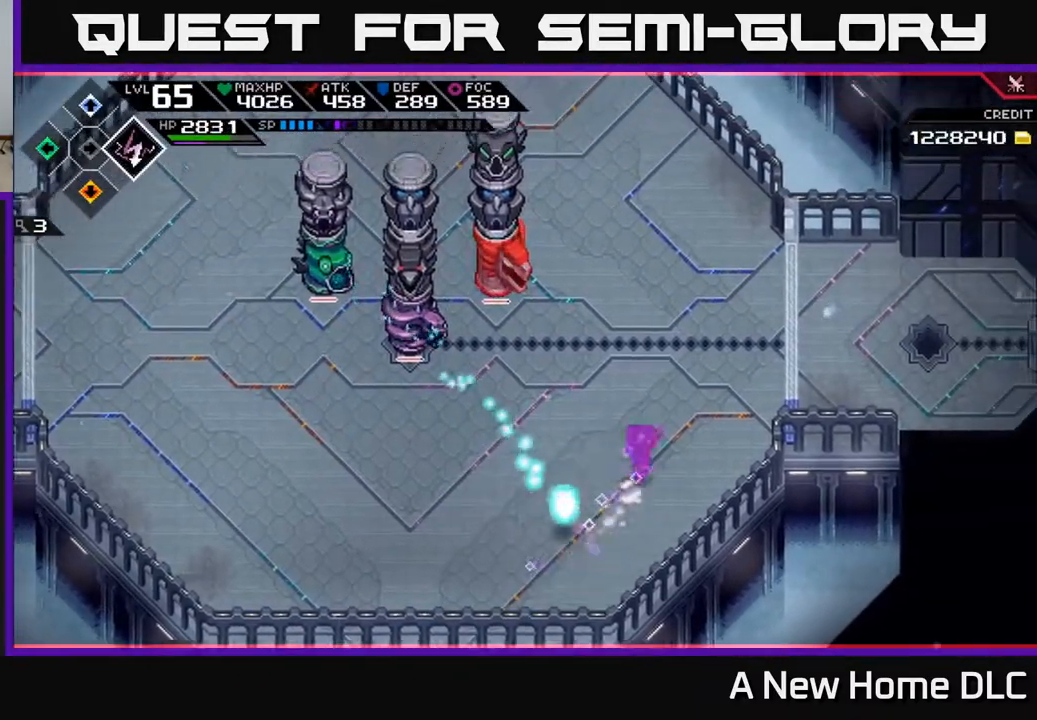
{"buttons": [], "left_stick": "center", "right_stick": "center", "events": [[50, "L1", "down"], [167, "L1", "up"], [233, "left_stick", "up"], [467, "left_stick", "center"]]}
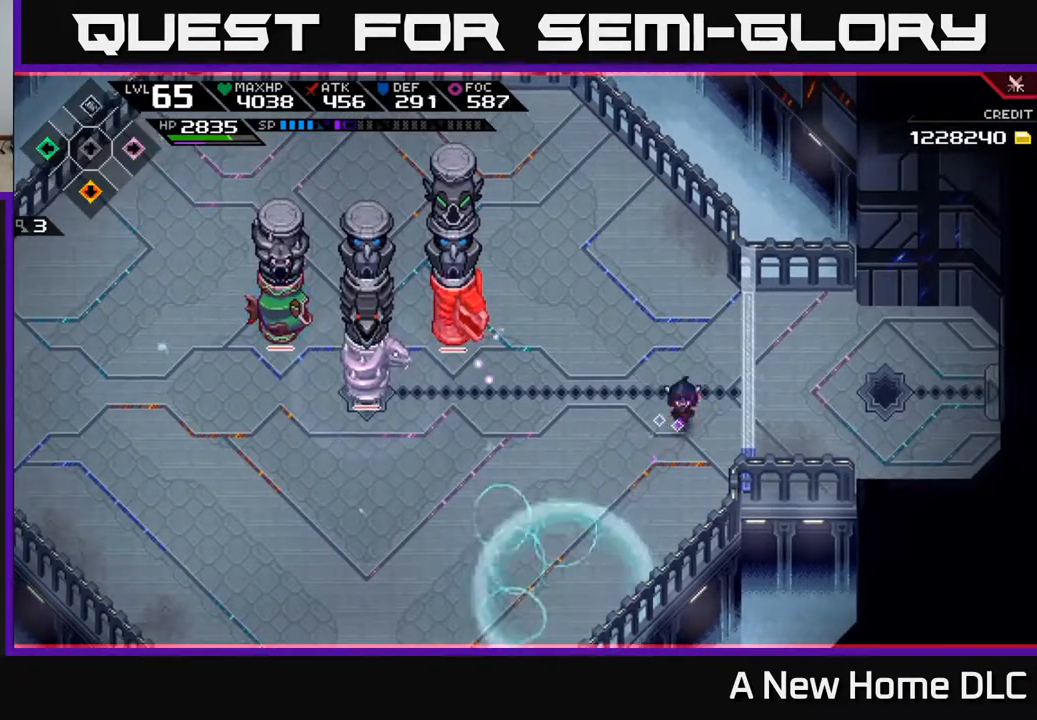
{"buttons": [], "left_stick": "left", "right_stick": "center", "events": [[17, "DPAD_UP", "down"], [17, "left_stick", "down"], [150, "DPAD_UP", "up"], [250, "left_stick", "down-right"], [433, "left_stick", "left"]]}
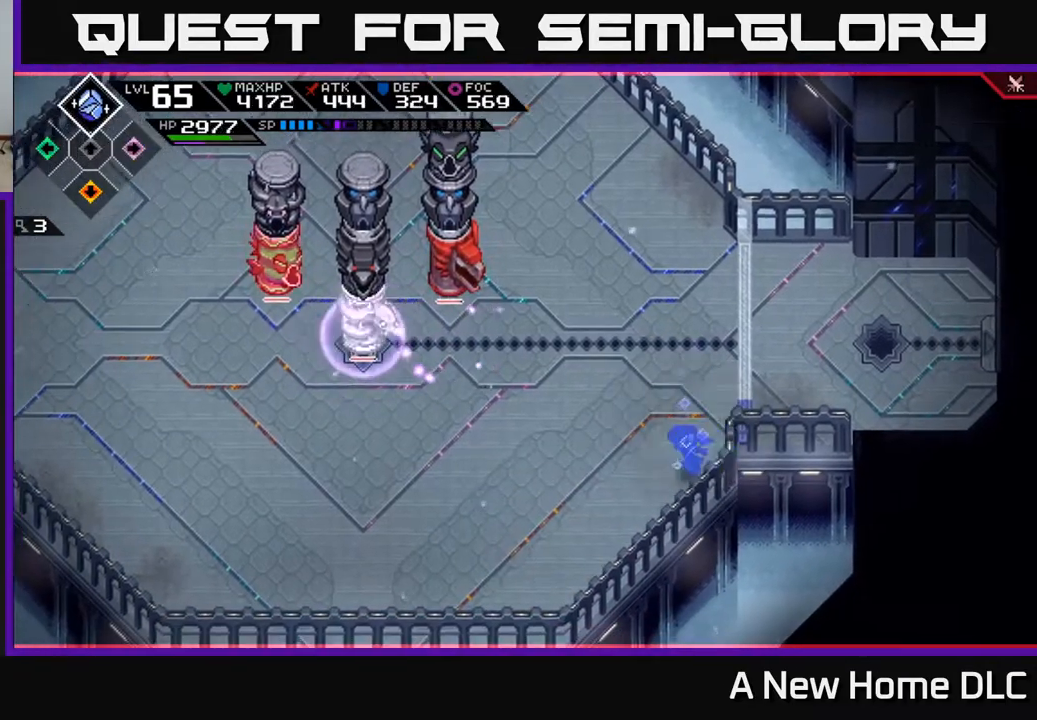
{"buttons": [], "left_stick": "center", "right_stick": "up-left", "events": [[83, "left_stick", "down-left"], [100, "R2", "down"], [133, "right_stick", "up-left"], [250, "left_stick", "center"], [300, "R2", "up"]]}
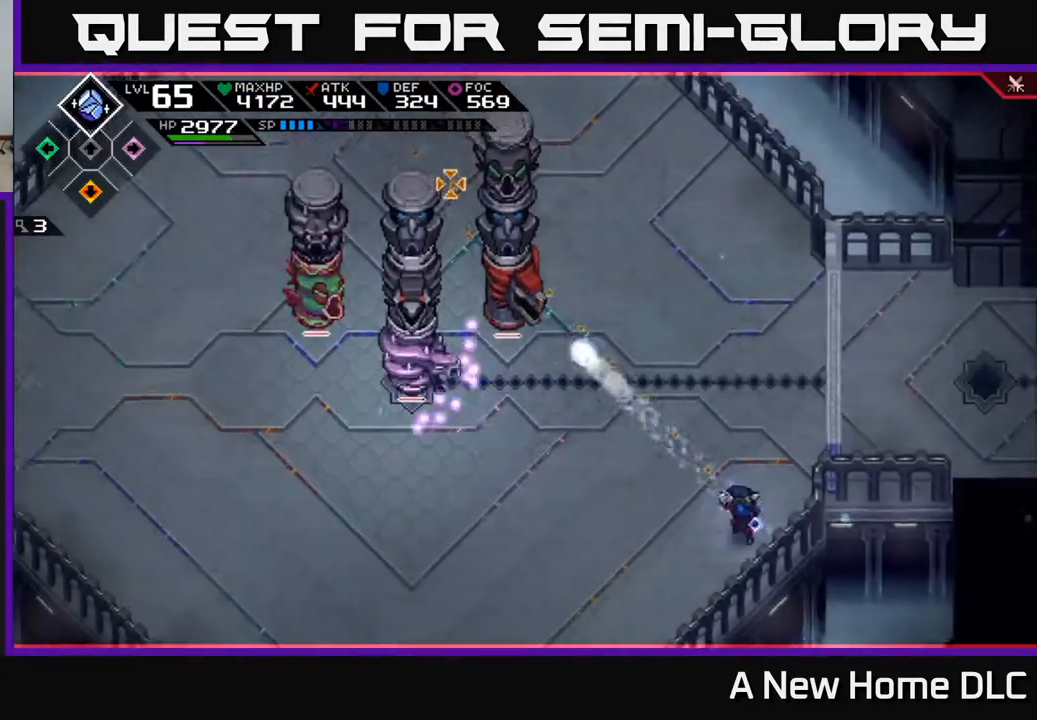
{"buttons": ["L1"], "left_stick": "down-left", "right_stick": "up-left", "events": [[233, "left_stick", "down-left"], [333, "R1", "down"], [450, "R1", "up"], [483, "L1", "down"]]}
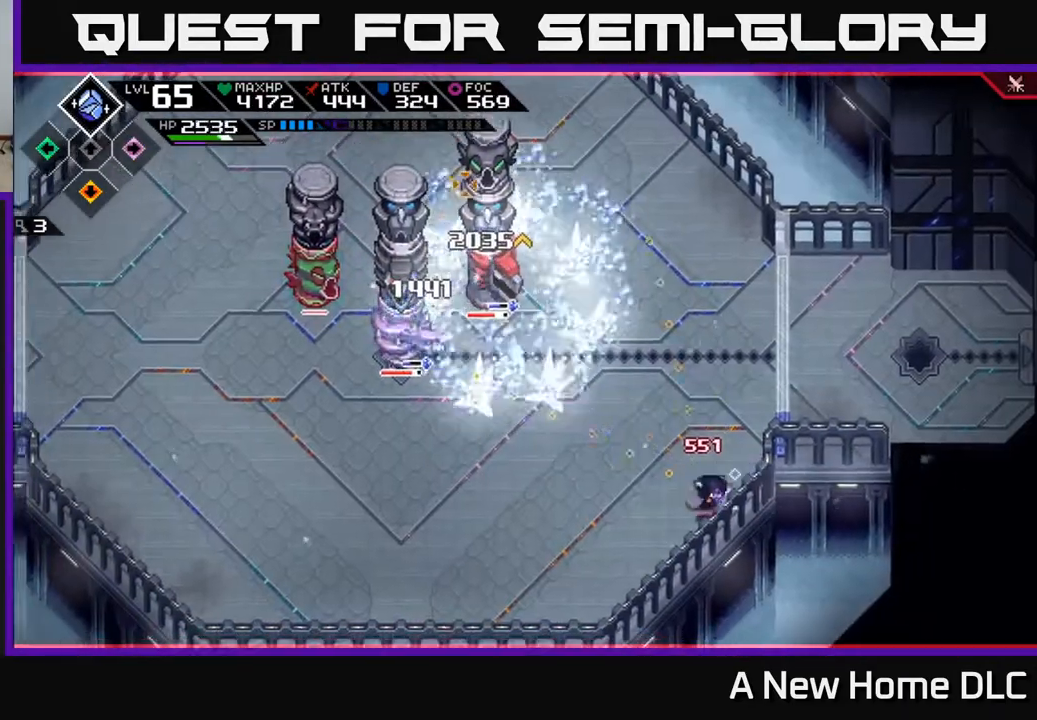
{"buttons": ["R1"], "left_stick": "center", "right_stick": "up-left", "events": [[50, "left_stick", "left"], [117, "L1", "up"], [350, "left_stick", "center"], [500, "R1", "down"]]}
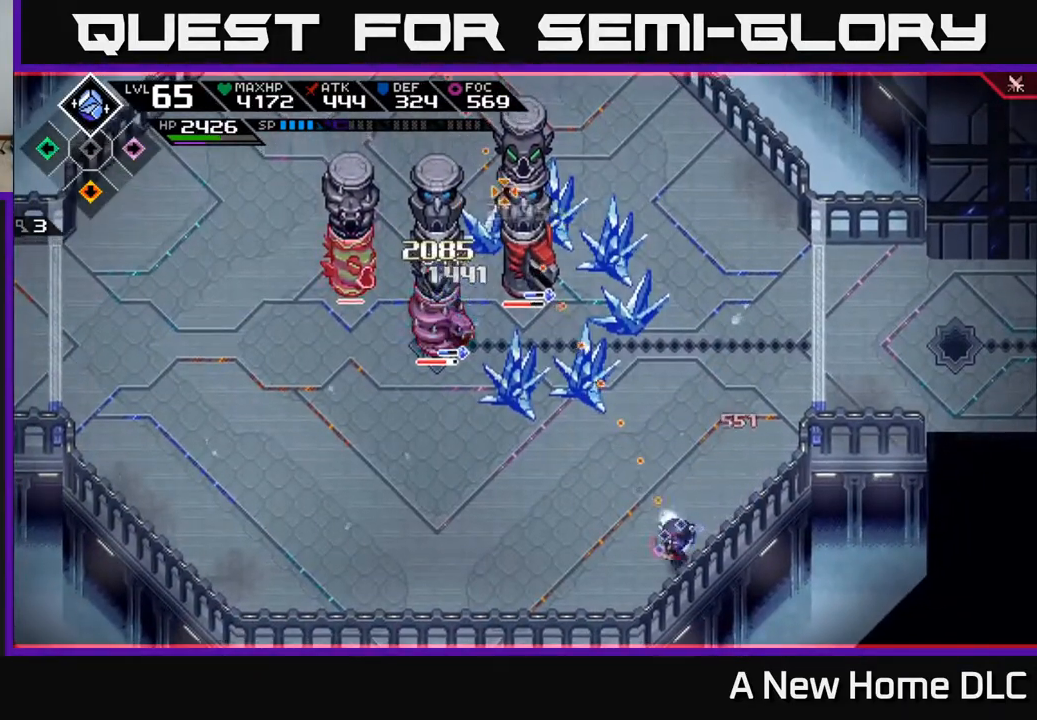
{"buttons": ["R1"], "left_stick": "center", "right_stick": "up-left", "events": []}
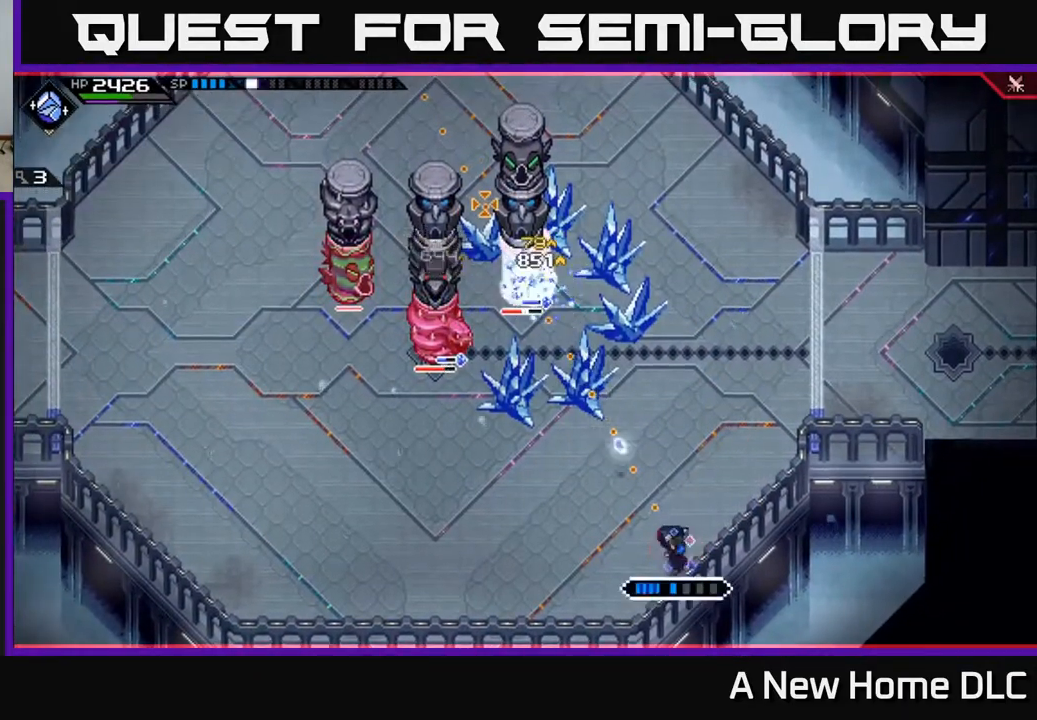
{"buttons": ["R1"], "left_stick": "center", "right_stick": "up-left", "events": []}
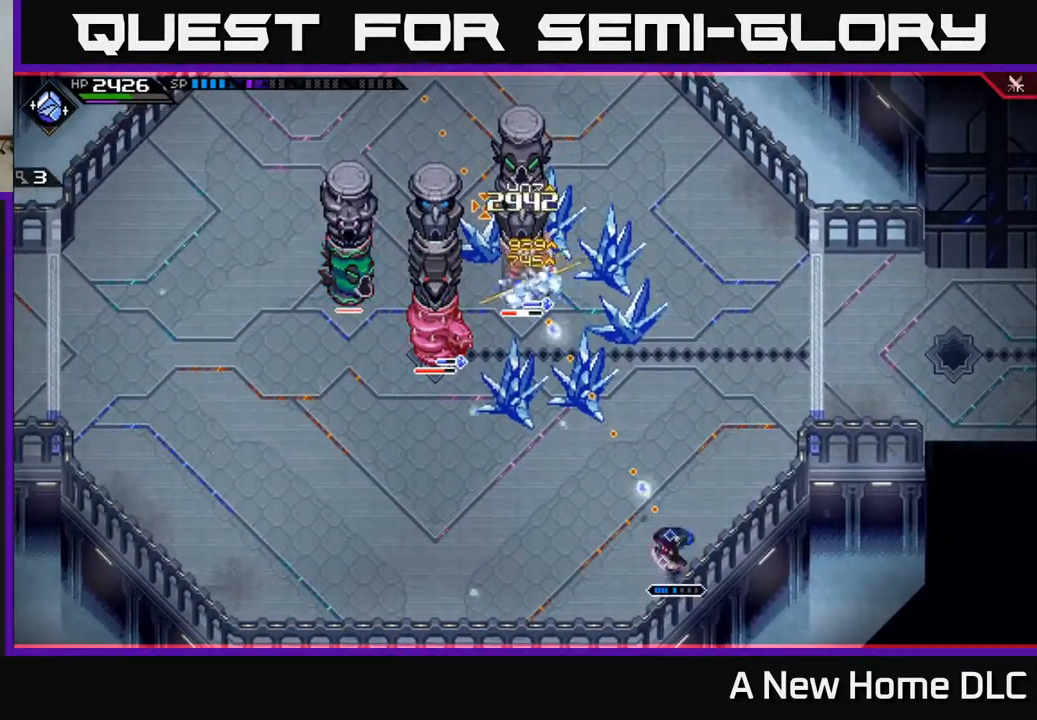
{"buttons": [], "left_stick": "center", "right_stick": "up-left", "events": [[33, "R1", "up"]]}
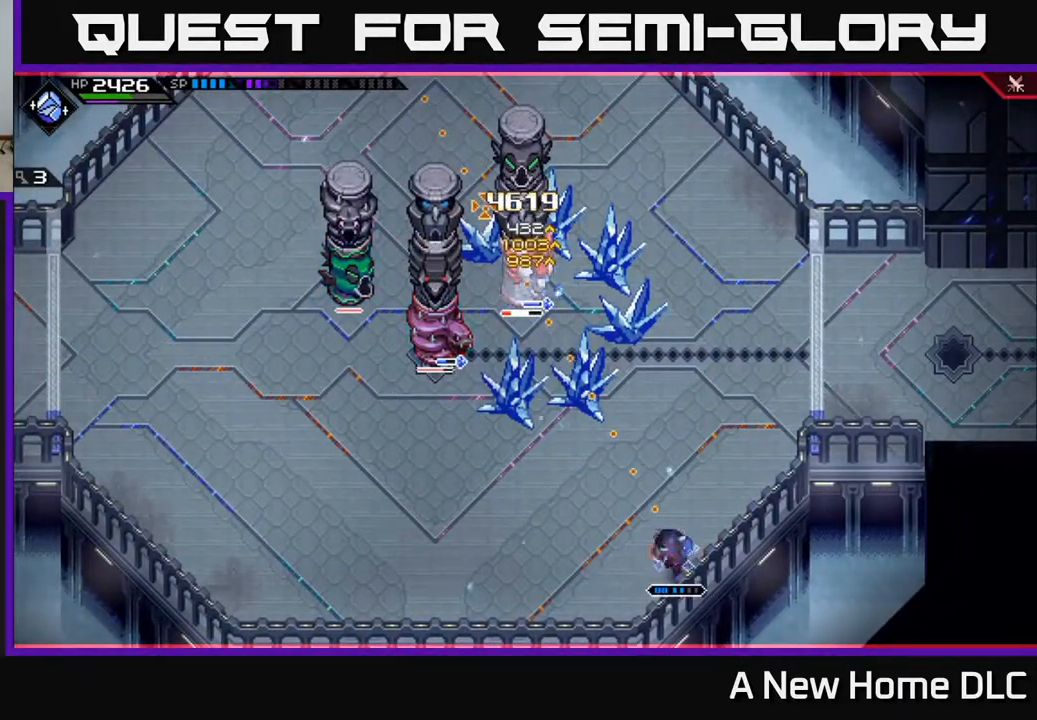
{"buttons": [], "left_stick": "center", "right_stick": "up-left", "events": [[17, "R1", "down"], [83, "R1", "up"]]}
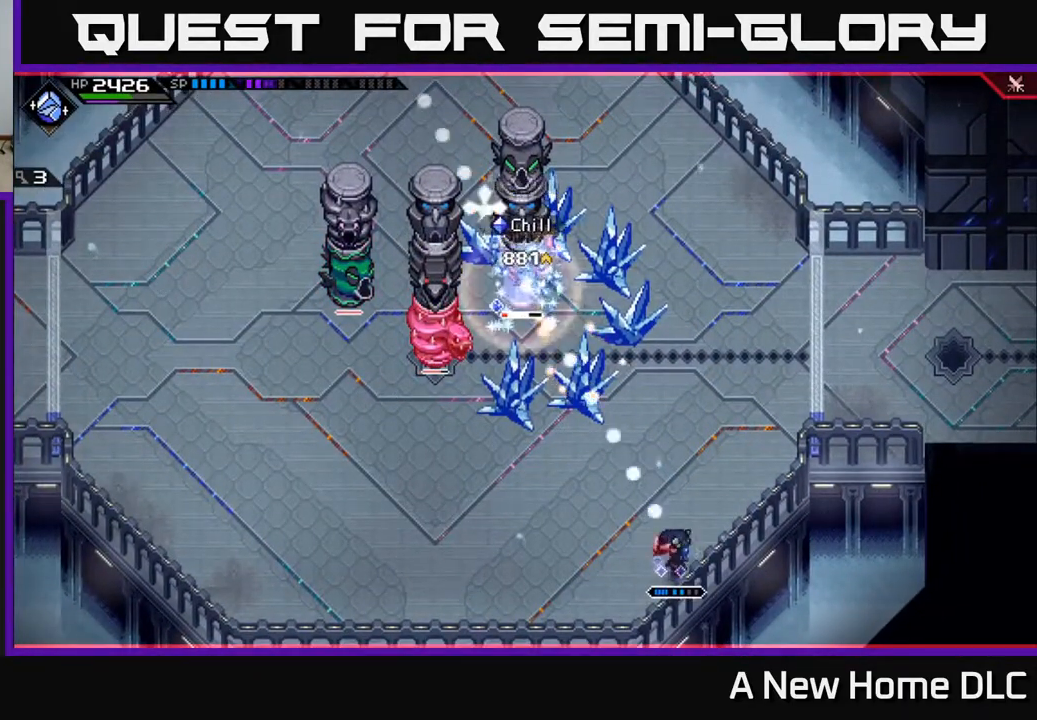
{"buttons": [], "left_stick": "left", "right_stick": "up-left", "events": [[67, "R1", "down"], [183, "R1", "up"], [400, "left_stick", "left"]]}
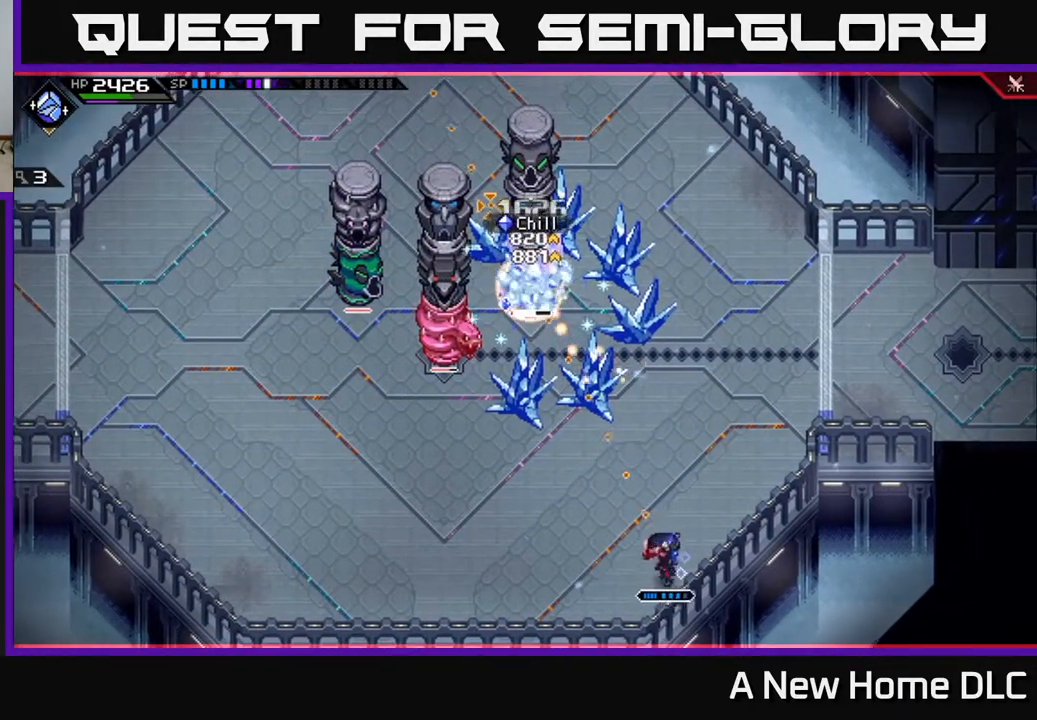
{"buttons": [], "left_stick": "center", "right_stick": "up", "events": [[83, "right_stick", "center"], [333, "left_stick", "up"], [350, "right_stick", "up"], [383, "left_stick", "up-right"], [500, "left_stick", "center"]]}
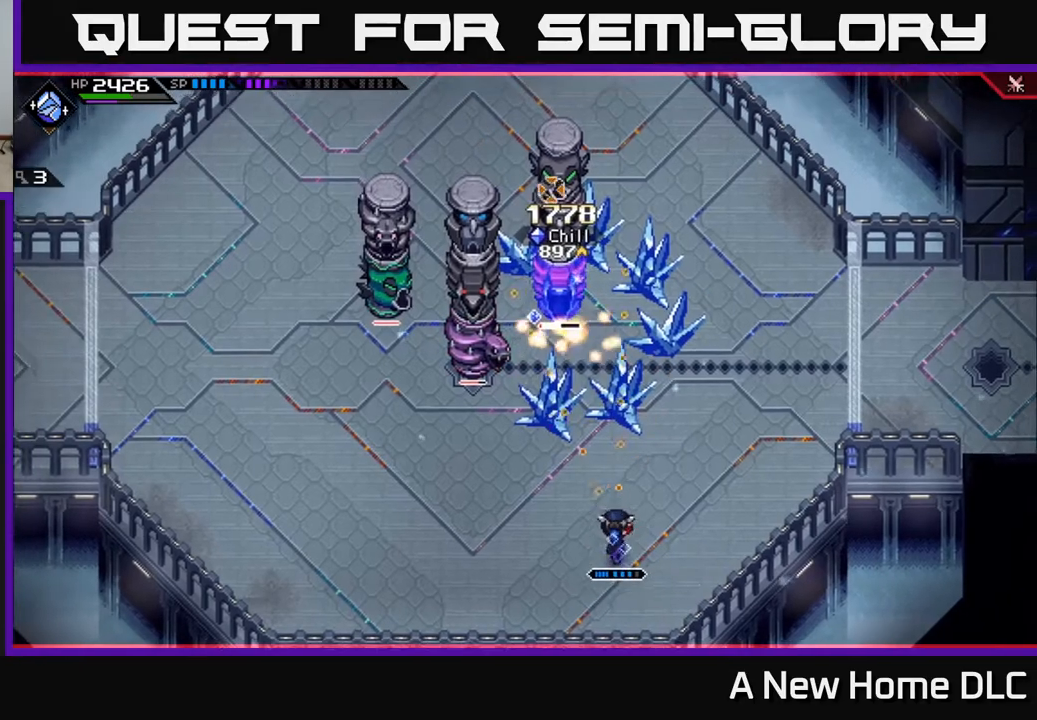
{"buttons": [], "left_stick": "left", "right_stick": "center", "events": [[250, "R1", "down"], [267, "left_stick", "down-left"], [333, "R1", "up"], [367, "L1", "down"], [417, "left_stick", "left"], [483, "right_stick", "center"], [500, "L1", "up"]]}
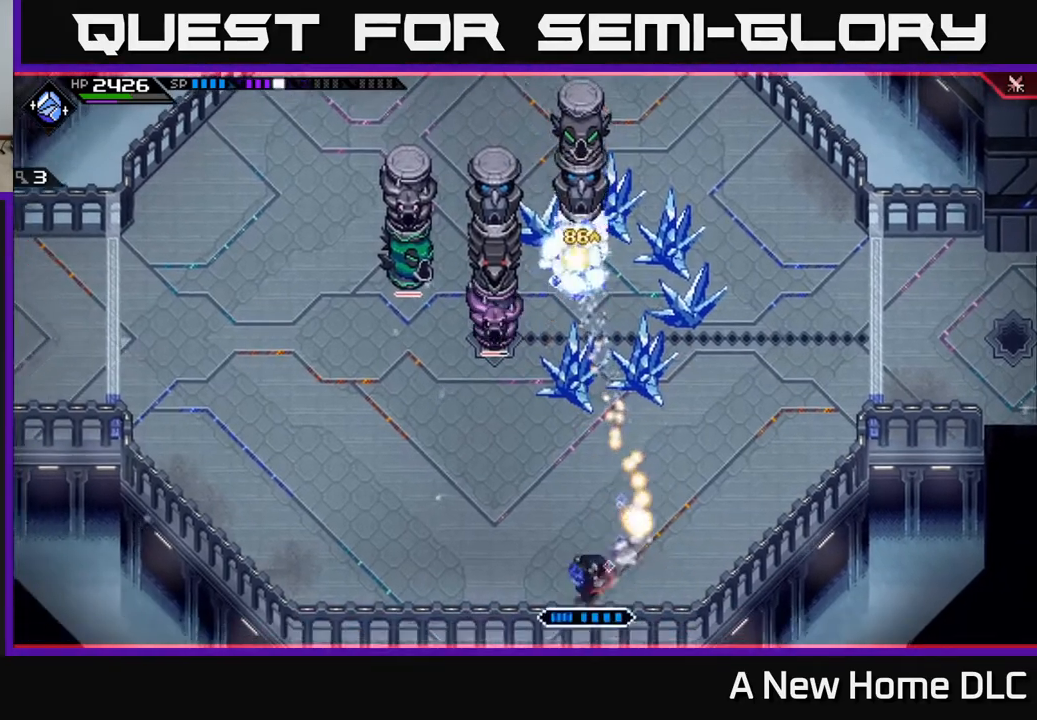
{"buttons": [], "left_stick": "up-left", "right_stick": "center", "events": [[183, "L1", "down"], [233, "left_stick", "up-left"], [300, "L1", "up"], [367, "L1", "down"], [483, "L1", "up"]]}
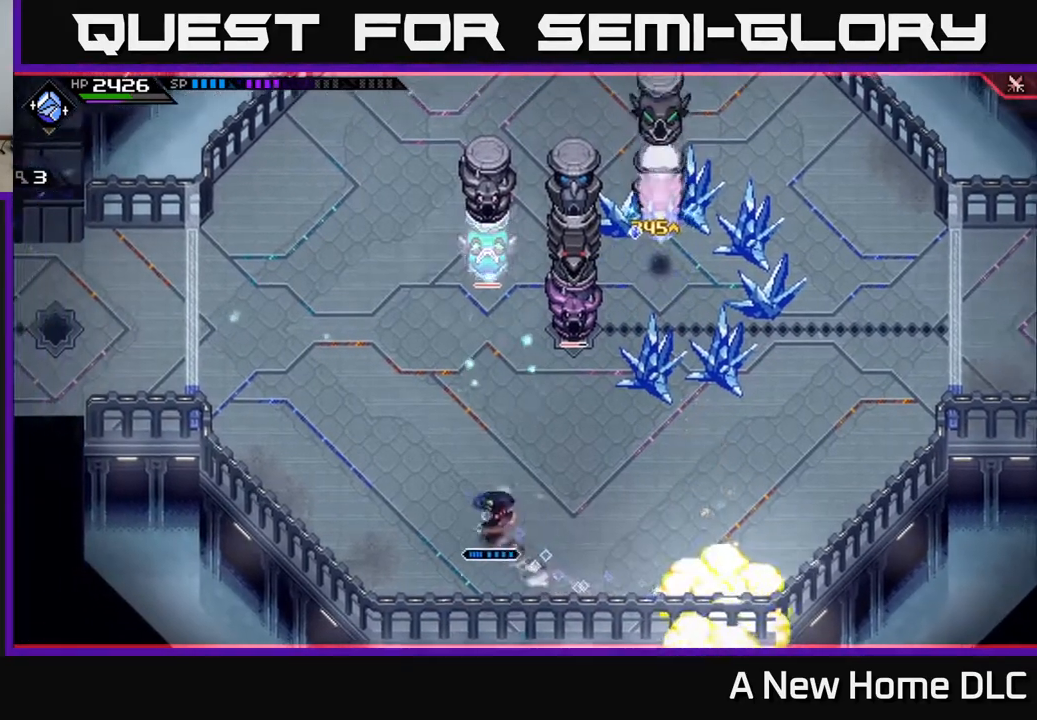
{"buttons": [], "left_stick": "right", "right_stick": "center", "events": [[417, "left_stick", "right"]]}
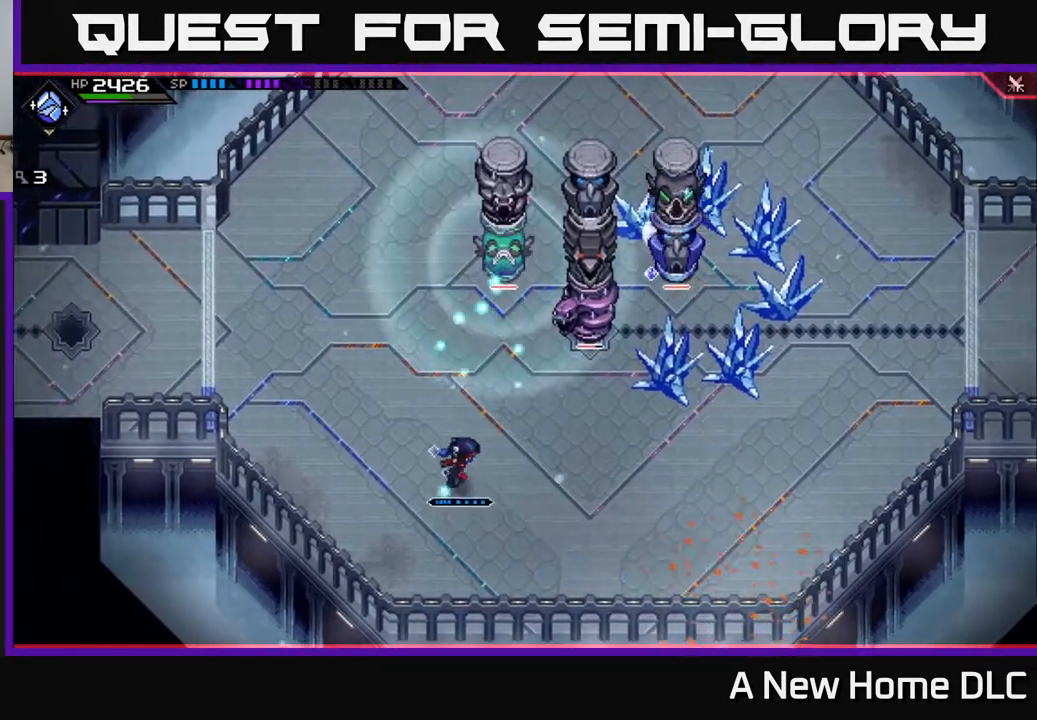
{"buttons": [], "left_stick": "right", "right_stick": "center", "events": []}
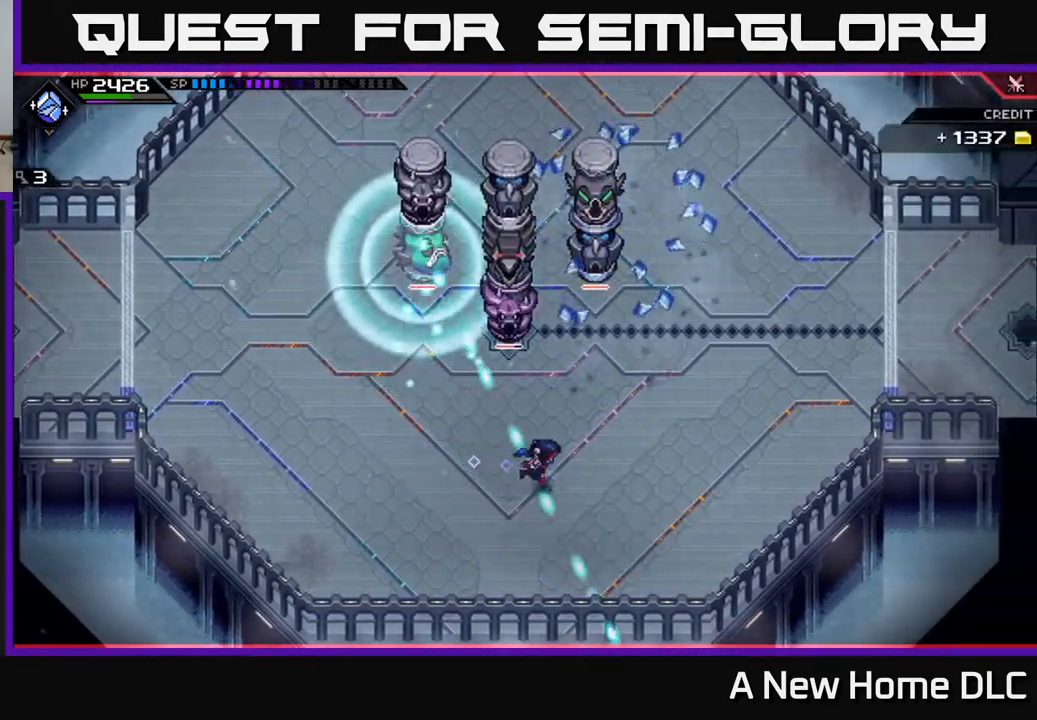
{"buttons": ["L1"], "left_stick": "up-right", "right_stick": "center", "events": [[417, "L1", "down"], [450, "left_stick", "up-right"]]}
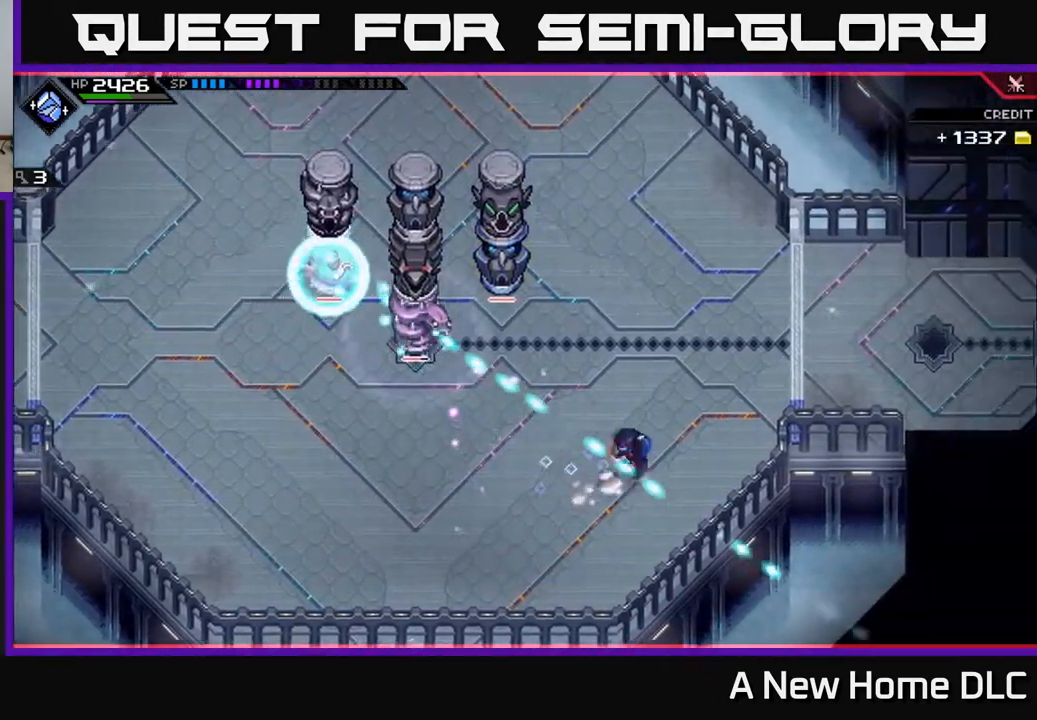
{"buttons": [], "left_stick": "up", "right_stick": "center", "events": [[50, "L1", "up"], [183, "L1", "down"], [233, "left_stick", "up"], [283, "L1", "up"], [417, "L1", "down"], [500, "L1", "up"]]}
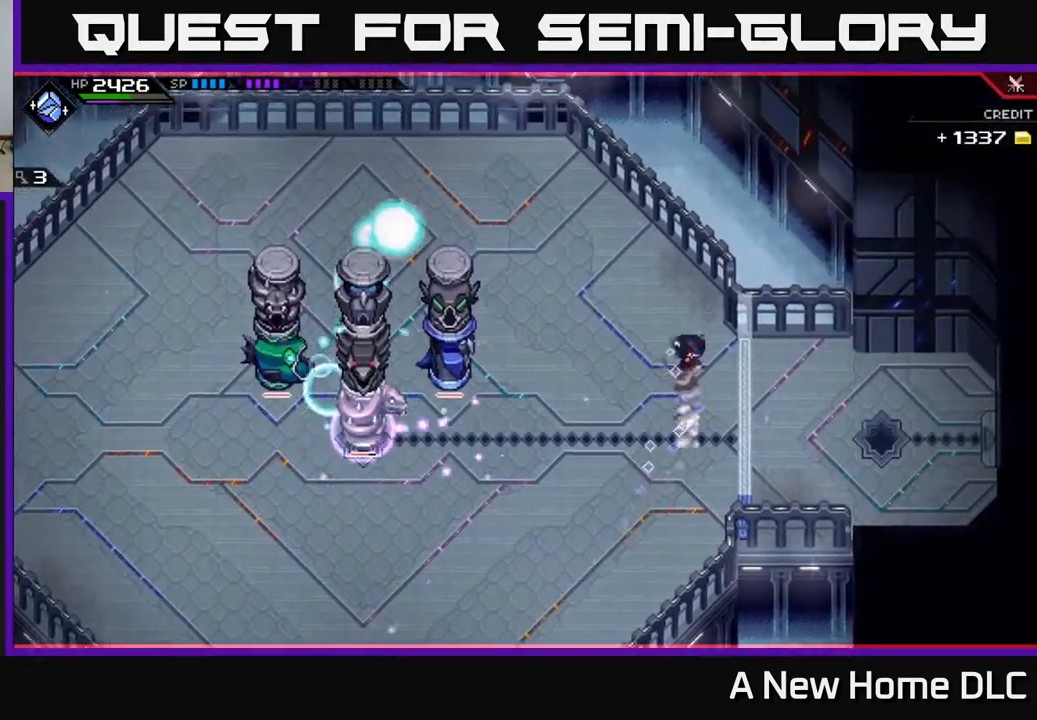
{"buttons": ["L1"], "left_stick": "up-left", "right_stick": "center", "events": [[33, "left_stick", "up-left"], [167, "L1", "down"], [267, "L1", "up"], [433, "L1", "down"]]}
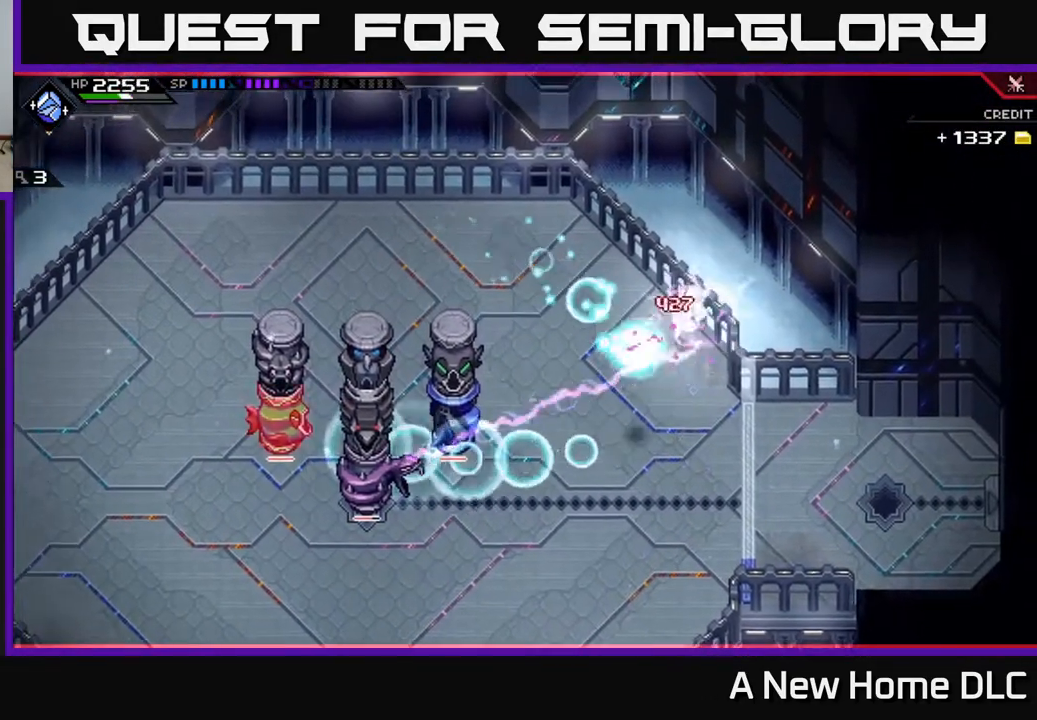
{"buttons": [], "left_stick": "left", "right_stick": "center", "events": [[67, "L1", "up"], [100, "left_stick", "left"], [250, "L1", "down"], [317, "DPAD_RIGHT", "down"], [350, "L1", "up"], [383, "DPAD_RIGHT", "up"]]}
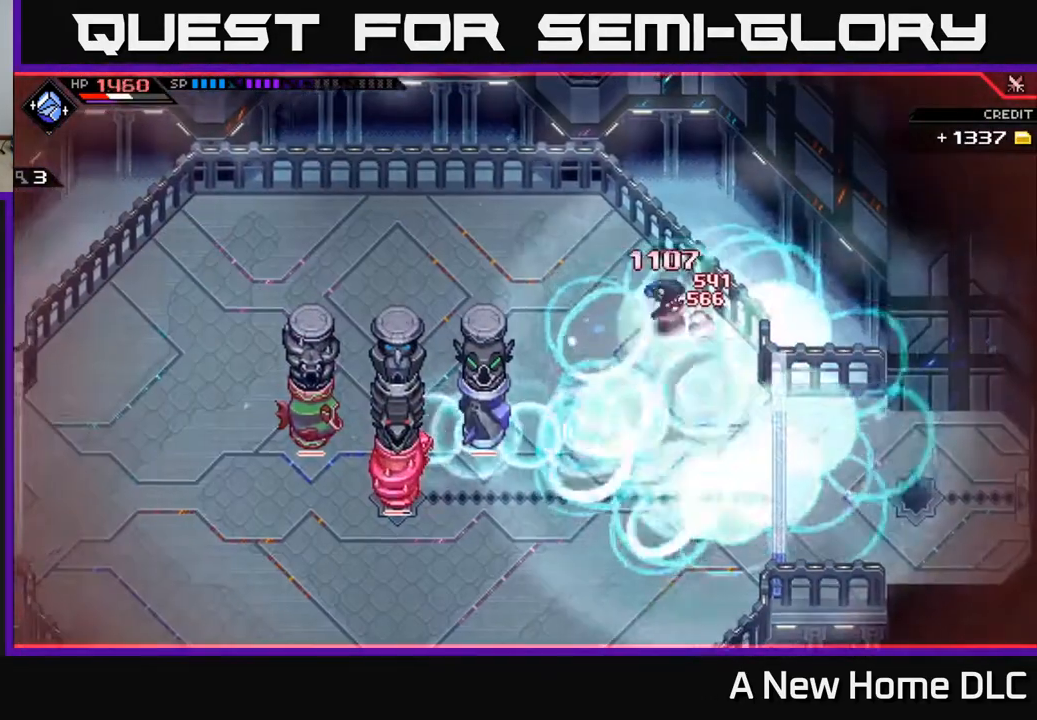
{"buttons": [], "left_stick": "up-left", "right_stick": "center", "events": [[133, "left_stick", "up-left"]]}
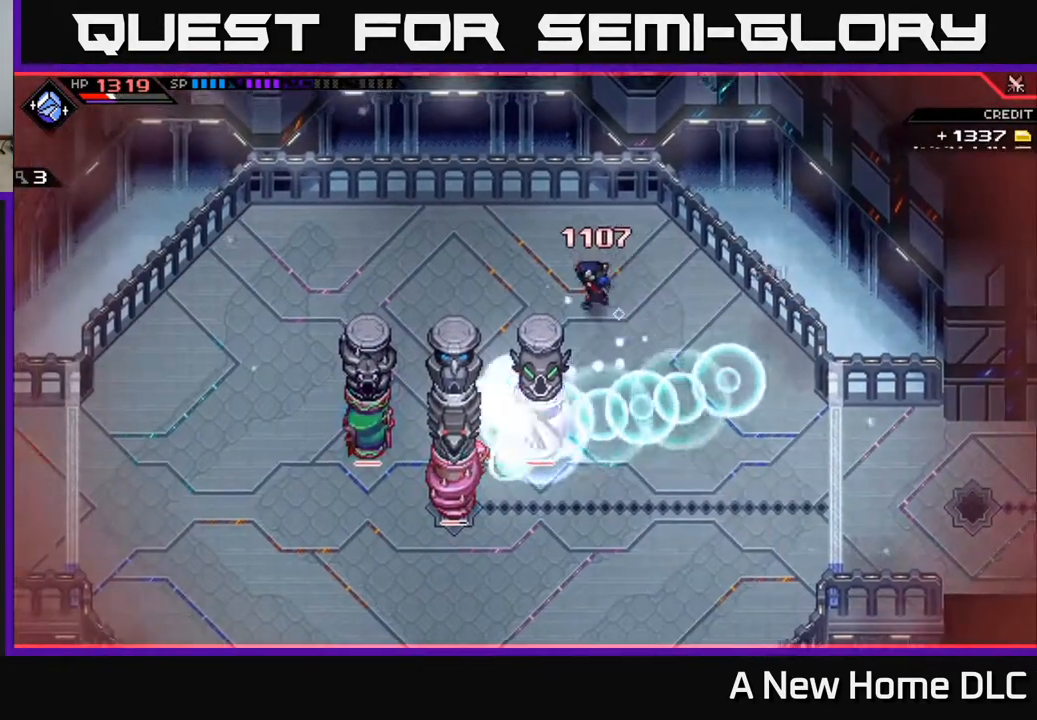
{"buttons": ["DPAD_LEFT"], "left_stick": "left", "right_stick": "center", "events": [[50, "DPAD_RIGHT", "down"], [133, "DPAD_RIGHT", "up"], [317, "left_stick", "left"], [450, "DPAD_LEFT", "down"]]}
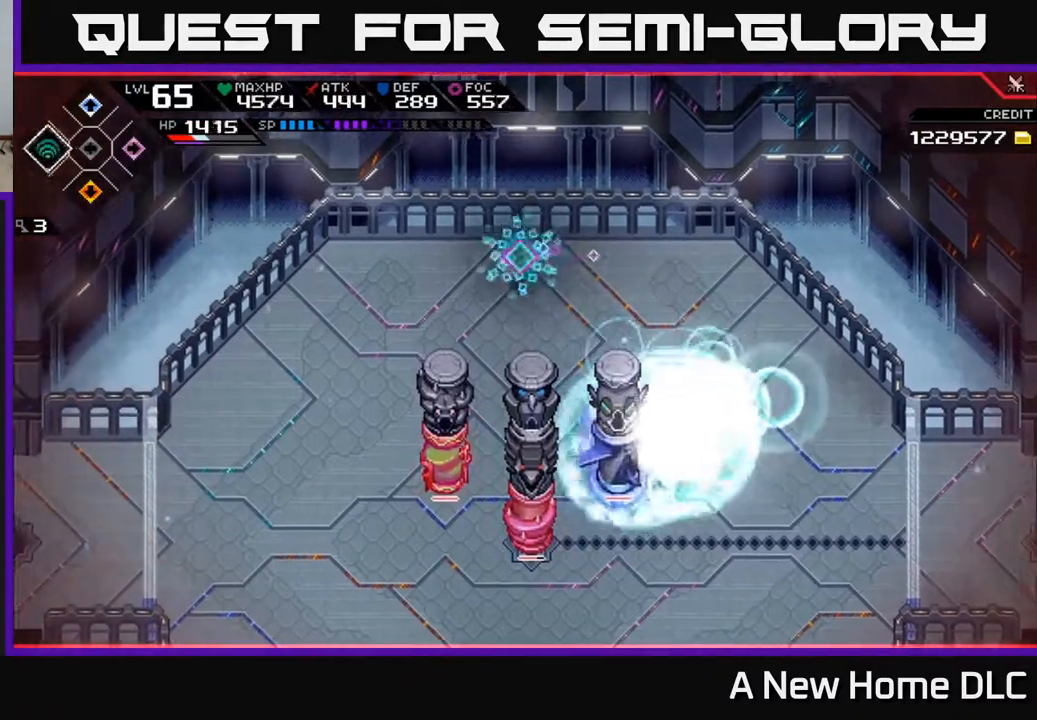
{"buttons": [], "left_stick": "down-left", "right_stick": "center", "events": [[50, "DPAD_LEFT", "up"], [317, "L1", "down"], [317, "left_stick", "down-left"], [433, "L1", "up"]]}